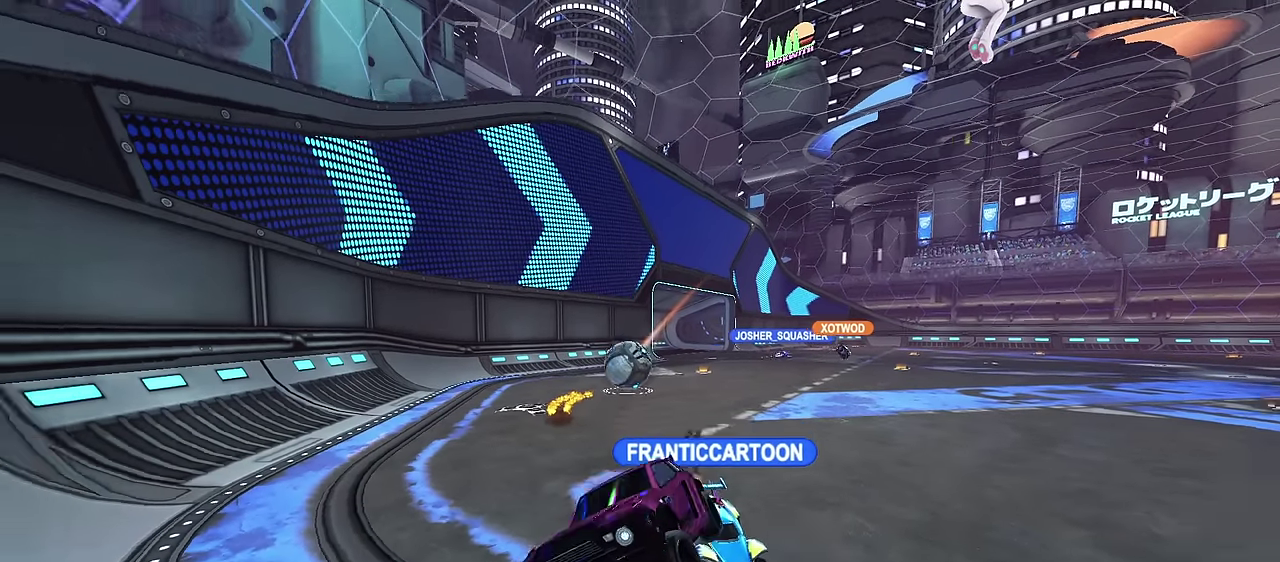
Gameplay with a controller (PlayStation layout); each line is a JSON object with the inputs held at the frame after it (dt_ms = milliseconds from this image to that frame). "events" lists button and stick changes between this image and that frame as [ms after this image, input, new state], when the widget could be followed in between.
{"dt_ms": 300, "buttons": ["CROSS"], "left_stick": "center", "right_stick": "center", "events": [[266, "CROSS", "down"]]}
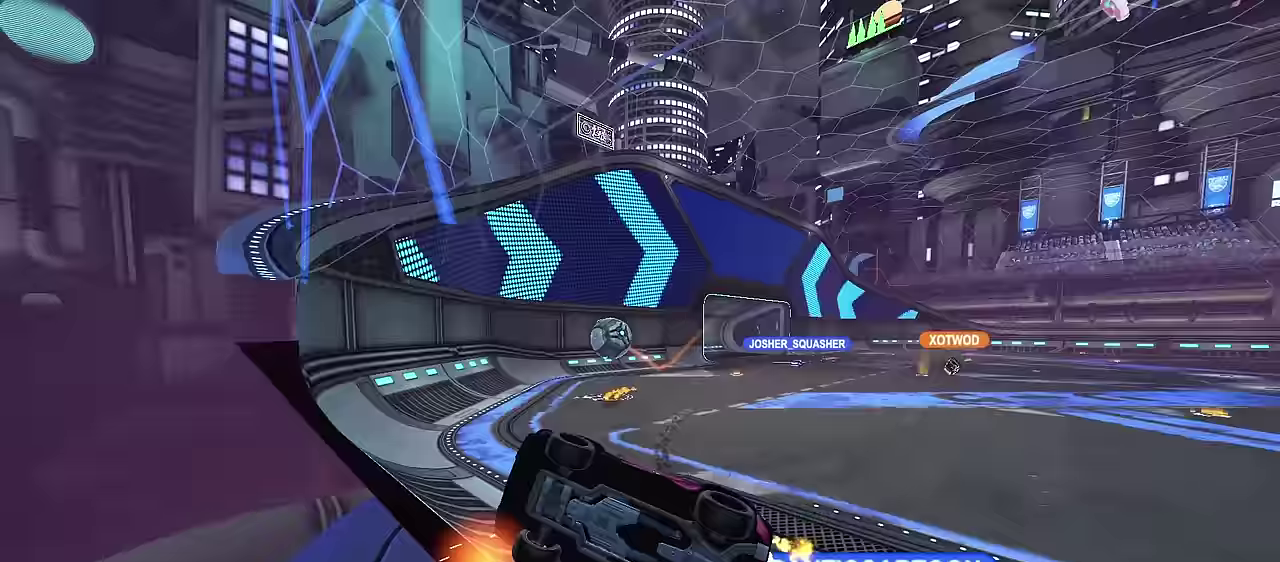
{"dt_ms": 400, "buttons": [], "left_stick": "center", "right_stick": "center", "events": [[150, "CROSS", "up"]]}
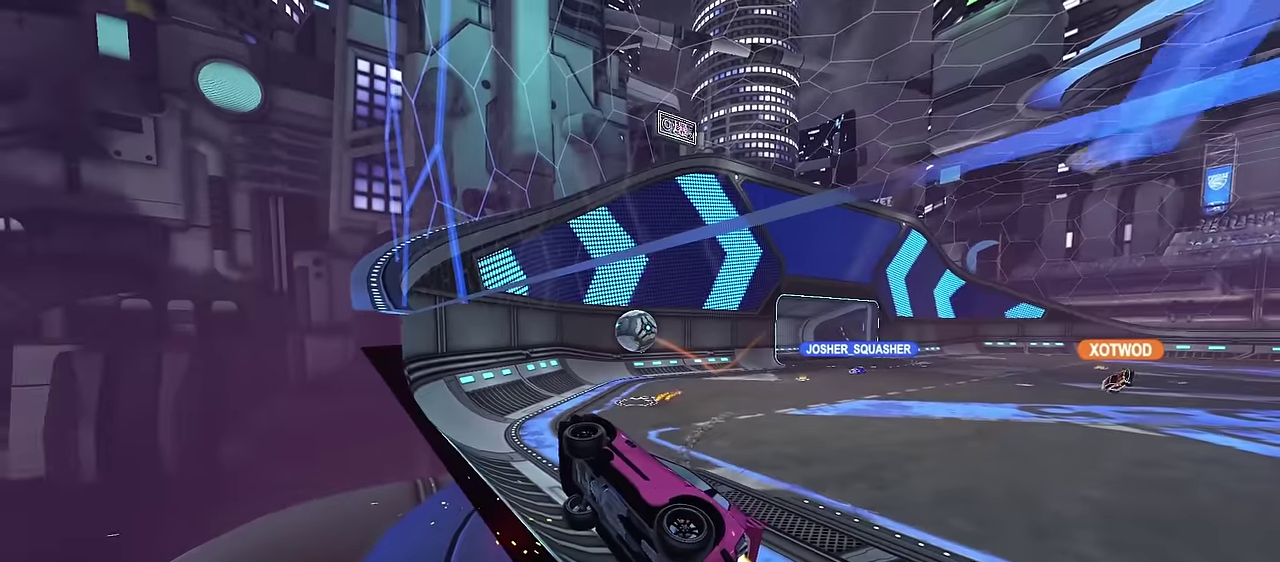
{"dt_ms": 600, "buttons": [], "left_stick": "center", "right_stick": "center", "events": []}
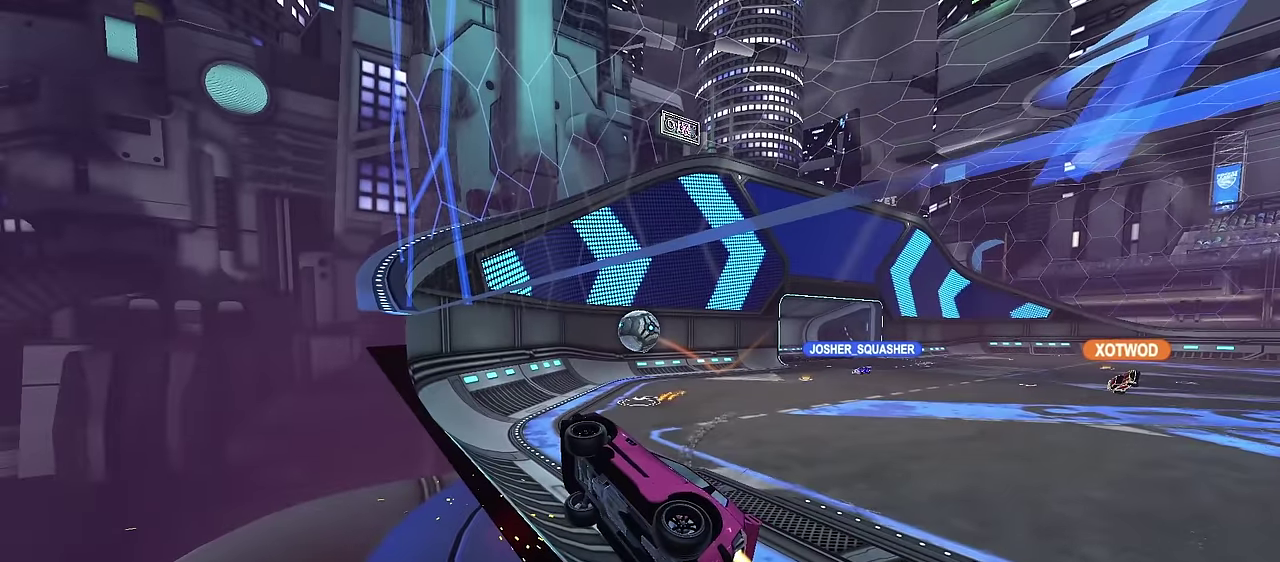
{"dt_ms": 500, "buttons": [], "left_stick": "center", "right_stick": "center", "events": []}
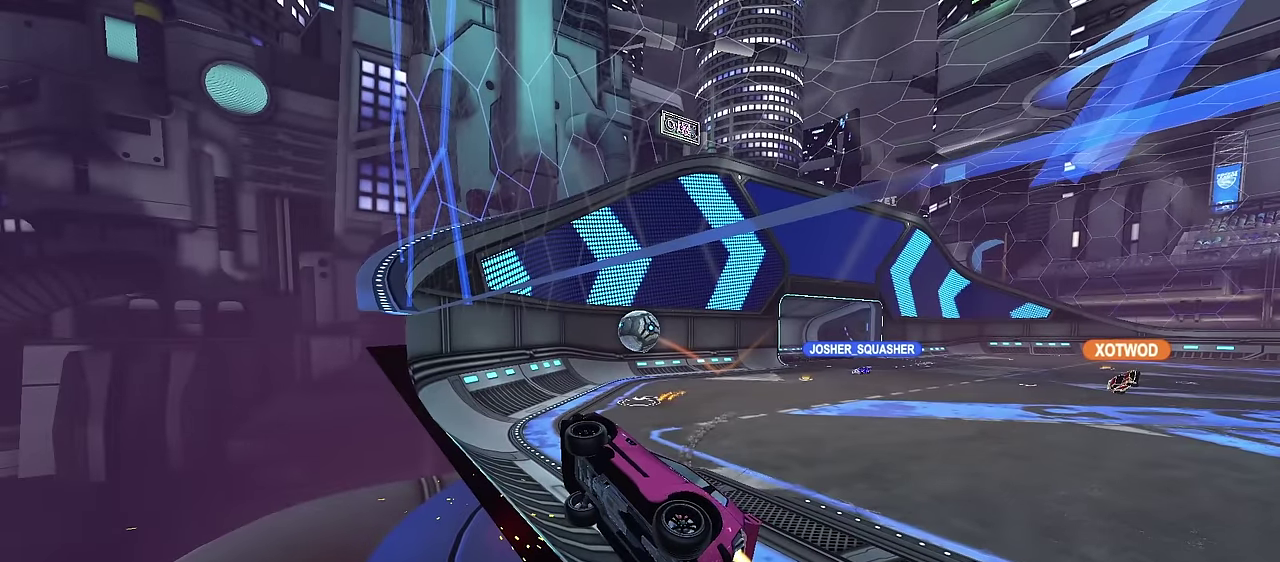
{"dt_ms": 500, "buttons": [], "left_stick": "center", "right_stick": "center", "events": []}
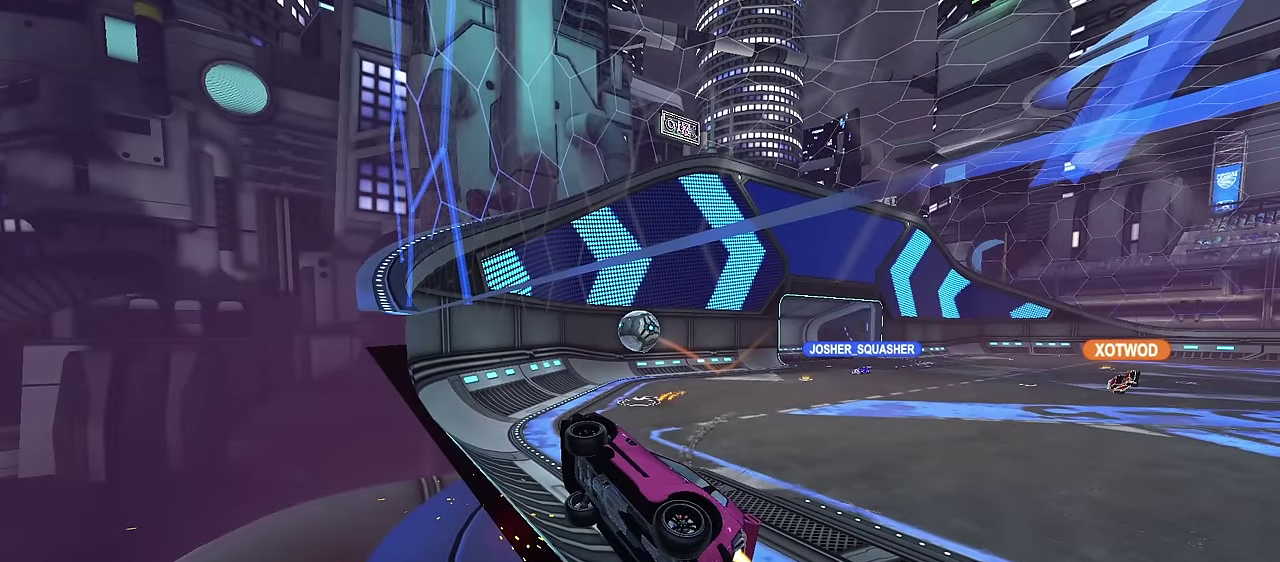
{"dt_ms": 500, "buttons": [], "left_stick": "center", "right_stick": "center", "events": []}
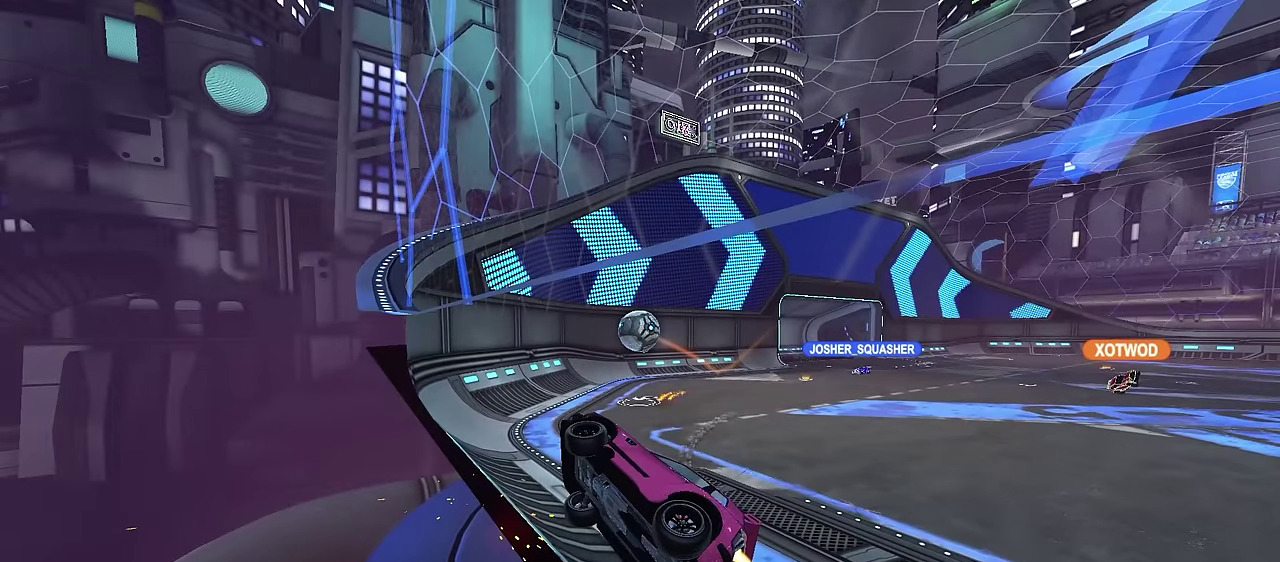
{"dt_ms": 500, "buttons": [], "left_stick": "center", "right_stick": "center", "events": []}
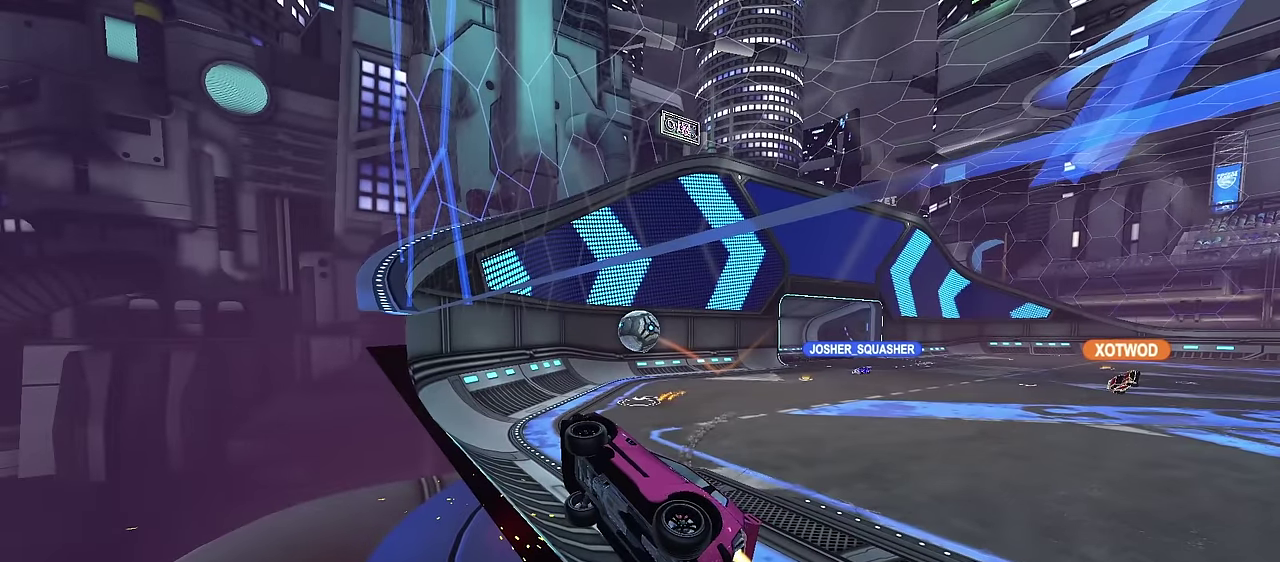
{"dt_ms": 500, "buttons": [], "left_stick": "center", "right_stick": "center", "events": []}
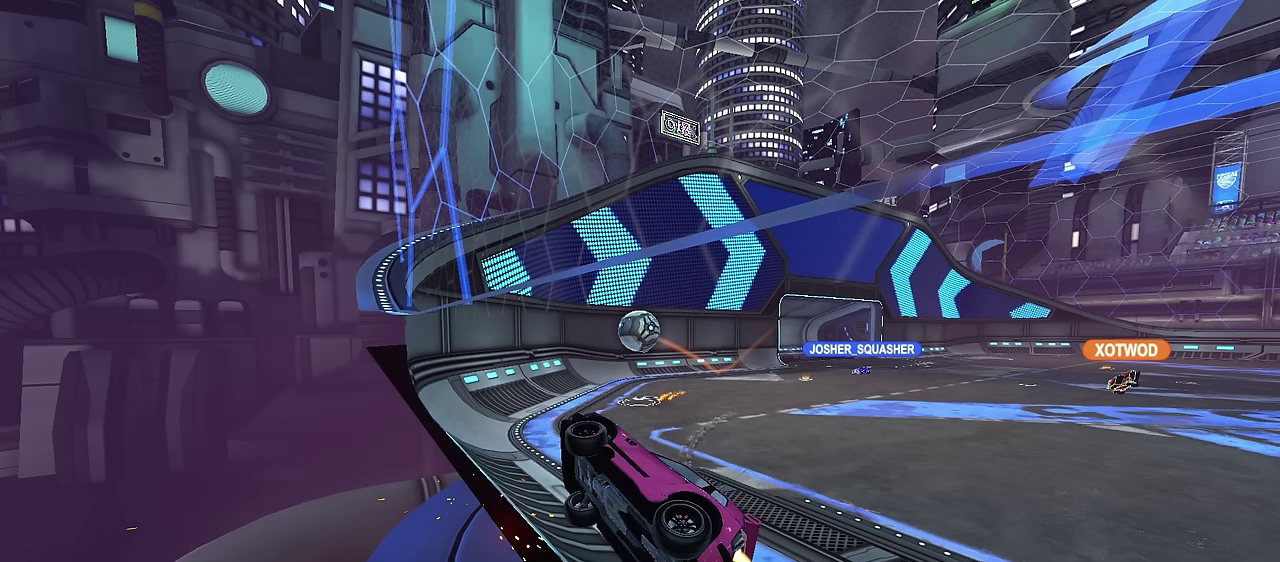
{"dt_ms": 500, "buttons": [], "left_stick": "center", "right_stick": "center", "events": []}
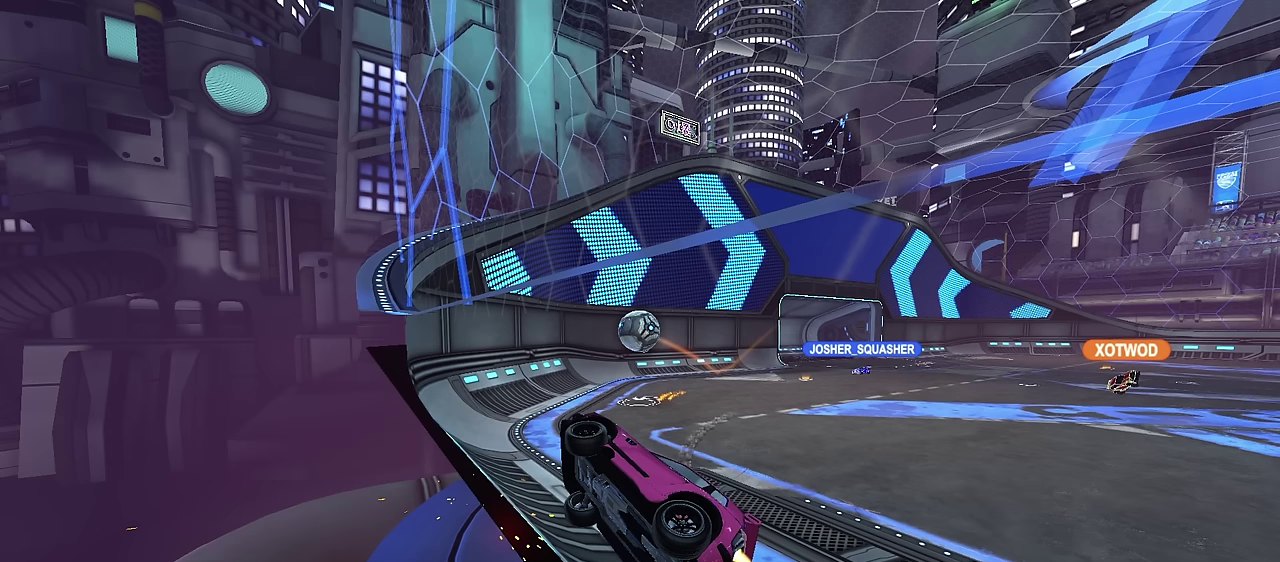
{"dt_ms": 500, "buttons": [], "left_stick": "center", "right_stick": "center", "events": []}
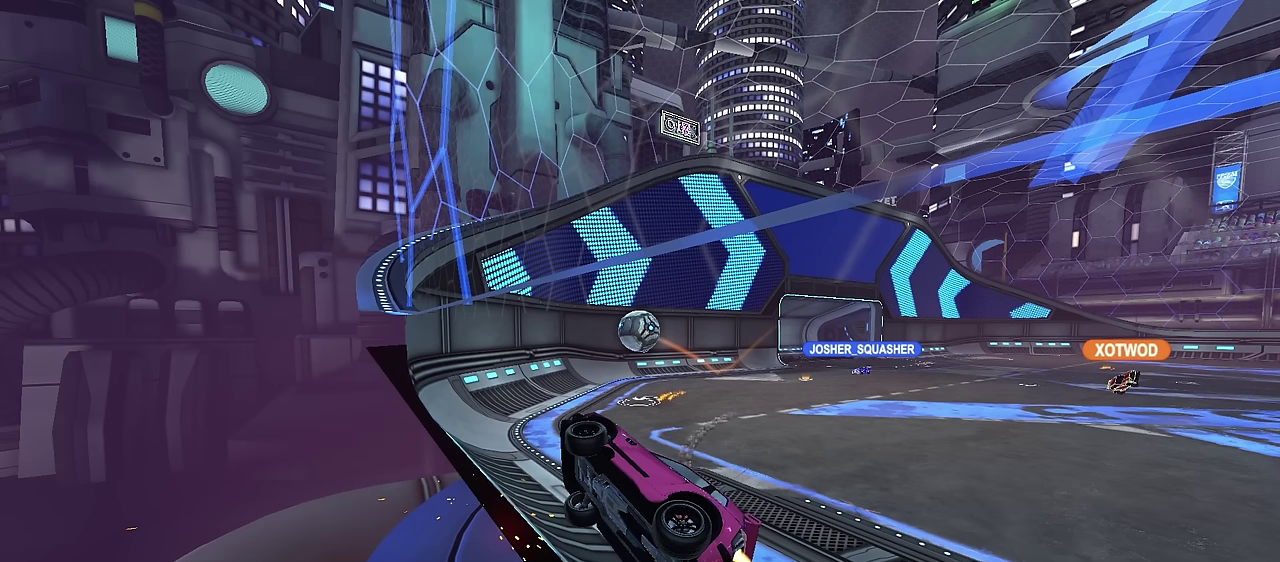
{"dt_ms": 400, "buttons": [], "left_stick": "left", "right_stick": "center", "events": [[333, "left_stick", "left"]]}
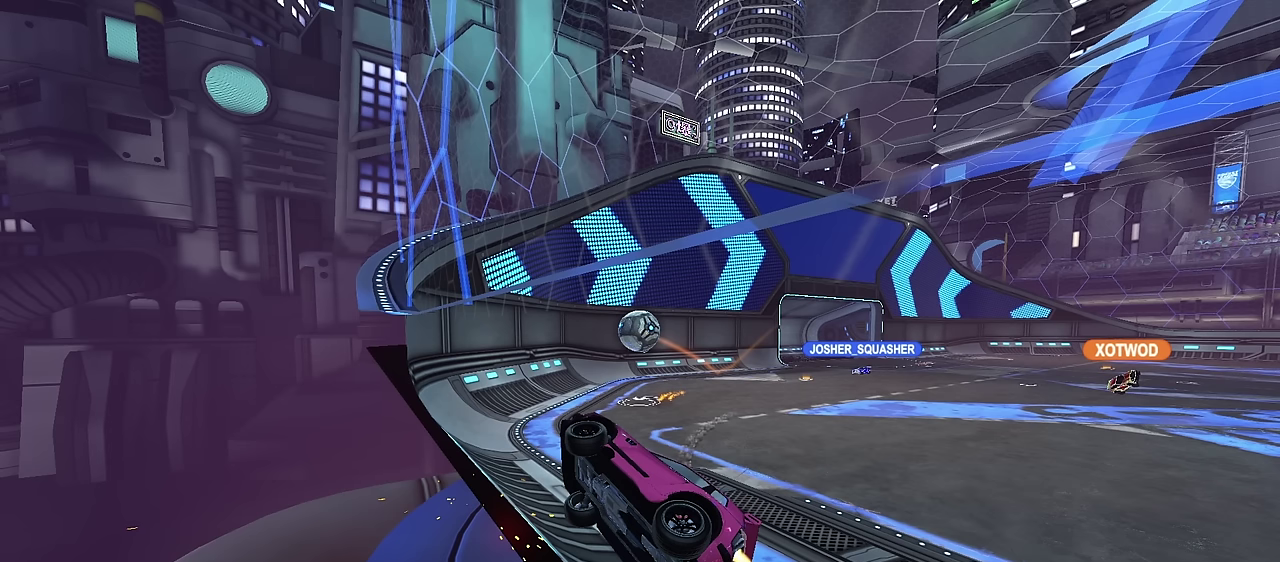
{"dt_ms": 600, "buttons": [], "left_stick": "center", "right_stick": "center", "events": [[250, "left_stick", "center"]]}